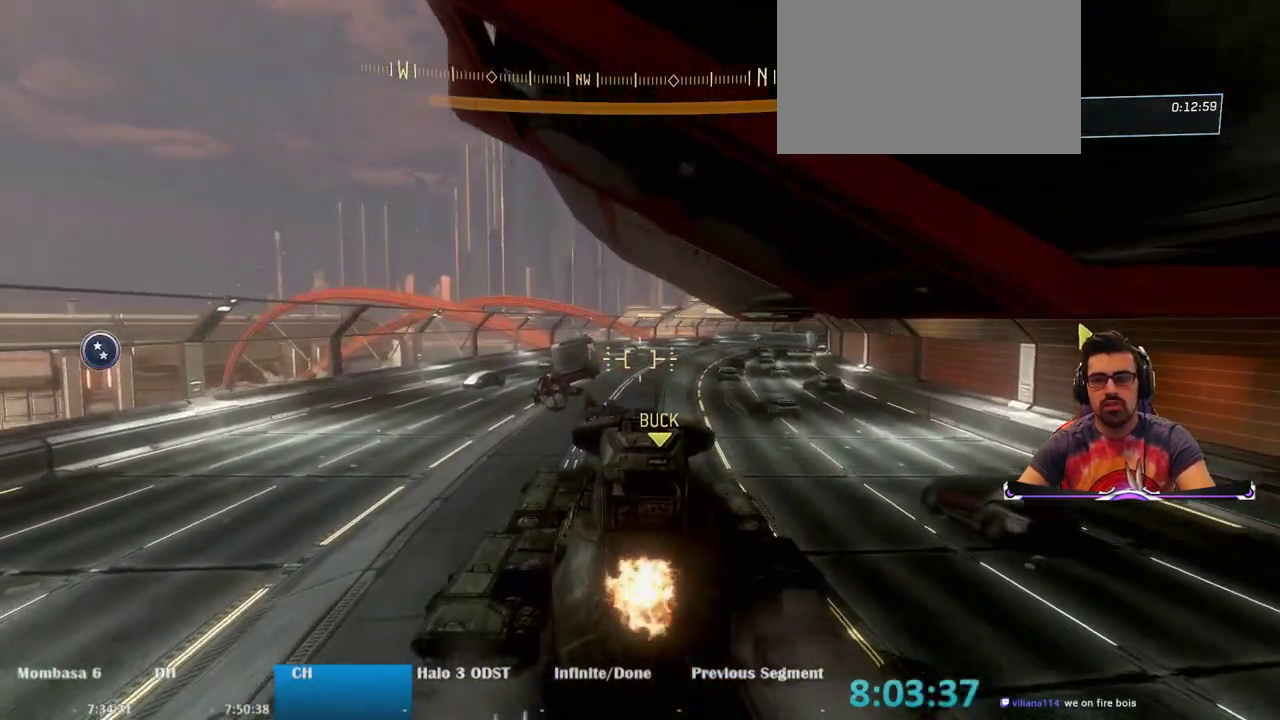
Gameplay with keyboard and mouse; each line is a JSON object with the keys and mouse buttons held at the frame after it. "events" lists presses ("down") and releases ("up") of "1", "2", "3", "4", "5", "a", "alt", "c", "caps_lock", "ctrl", "d", "e", "f", "g", "q", "r", "s", "shift", "space", "t", "tab", "v", "w", "x", "z", "mouse_left", "mouse_wheel" and "mouse_right" between this image and that frame as [ms after this image, input, new state], when the widget could be followed in between. "mouse_left", "mouse_wheel", "mouse_right" = the "left", "wheel", "right" buttons of the "mouse" list. No other keys are recorded. "wheel" means that the mouse wheel is clicked or scrolled. Not read: mouse_move.
{"keys": ["w"], "mouse": [], "events": []}
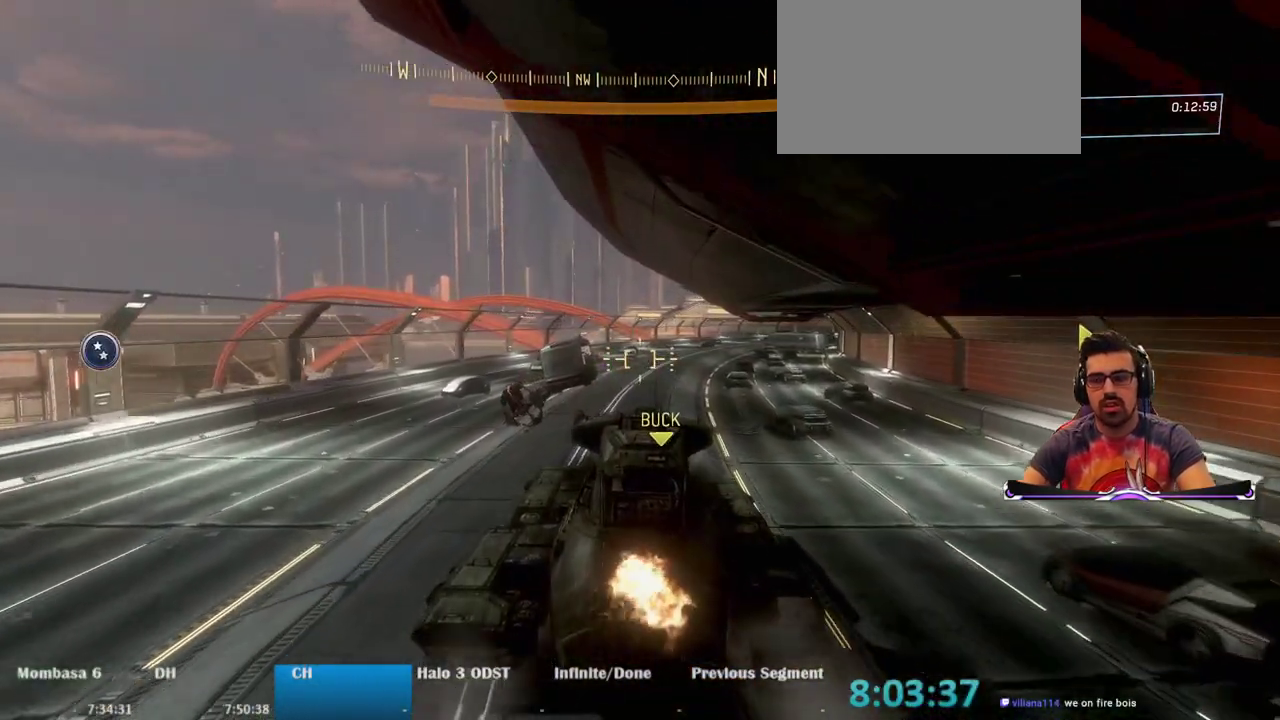
{"keys": ["w"], "mouse": [], "events": []}
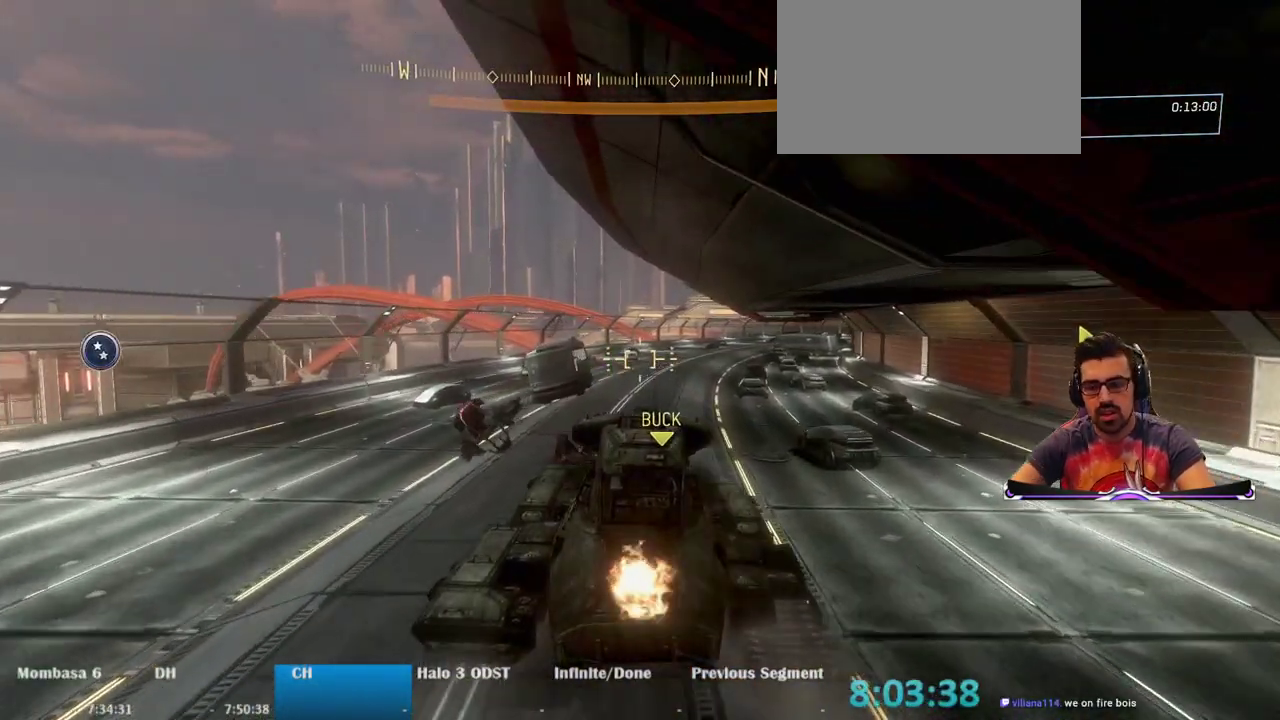
{"keys": ["w"], "mouse": [], "events": []}
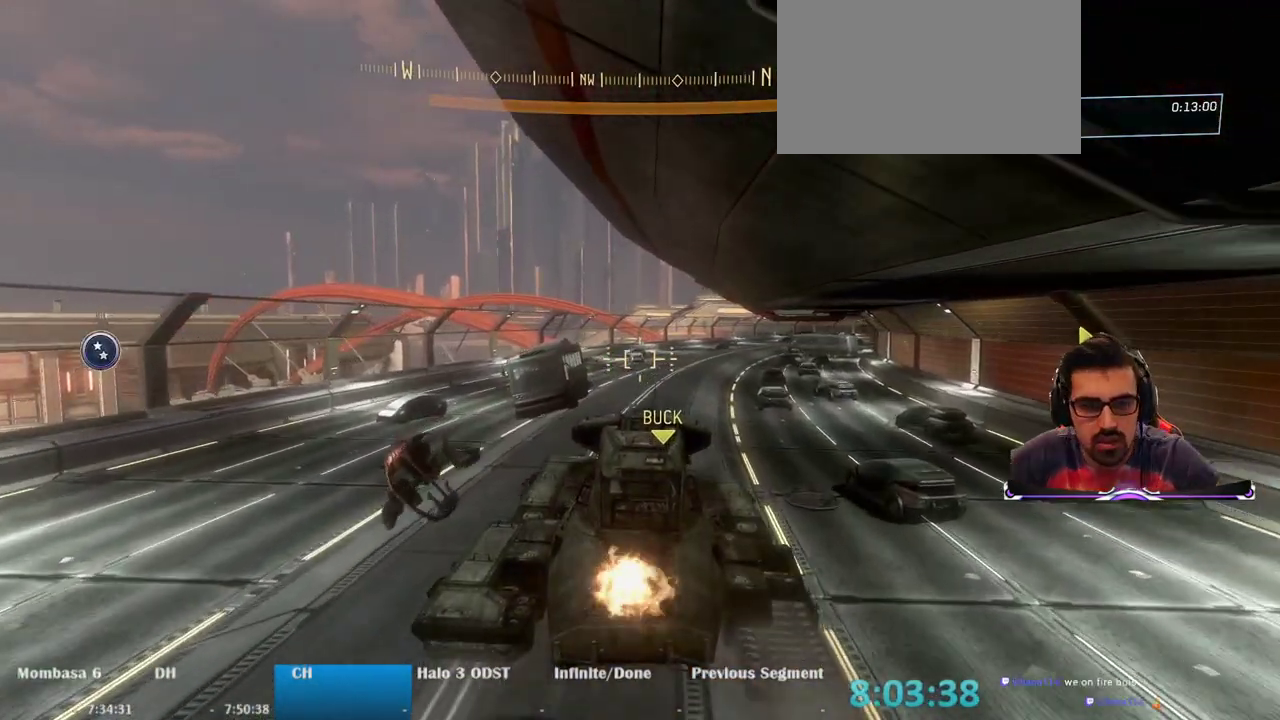
{"keys": ["w"], "mouse": [], "events": []}
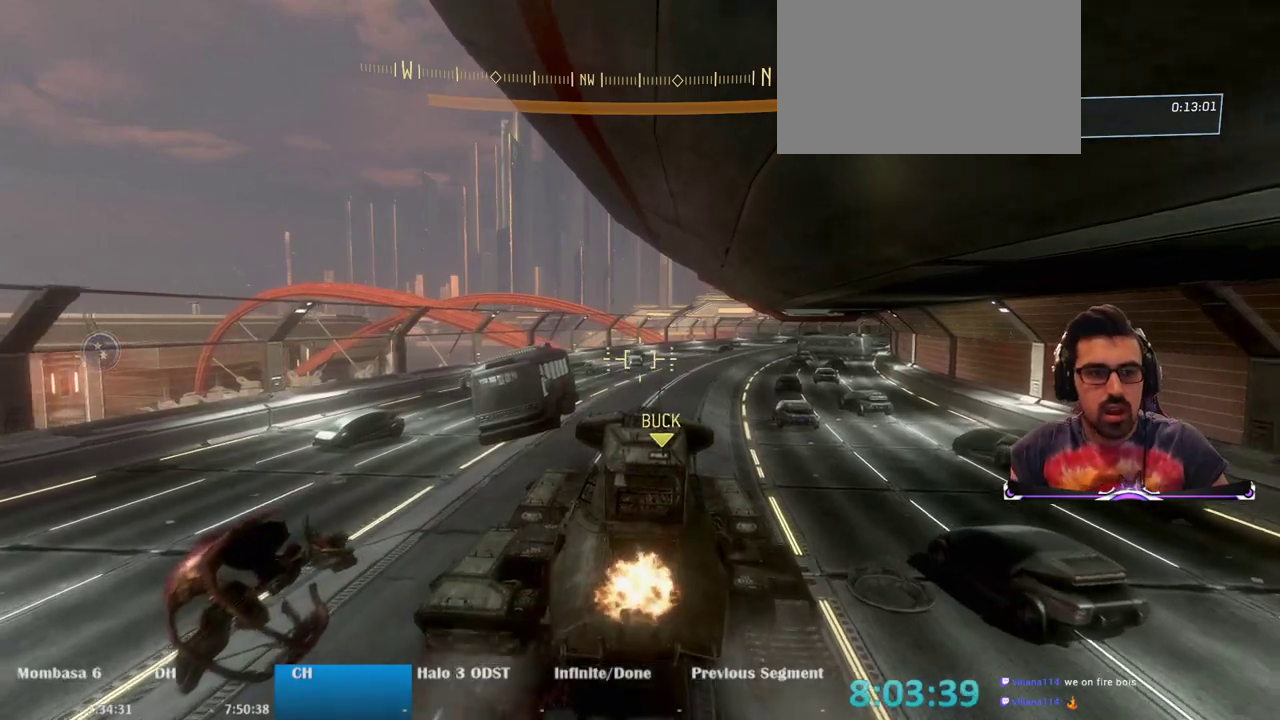
{"keys": ["w"], "mouse": [], "events": []}
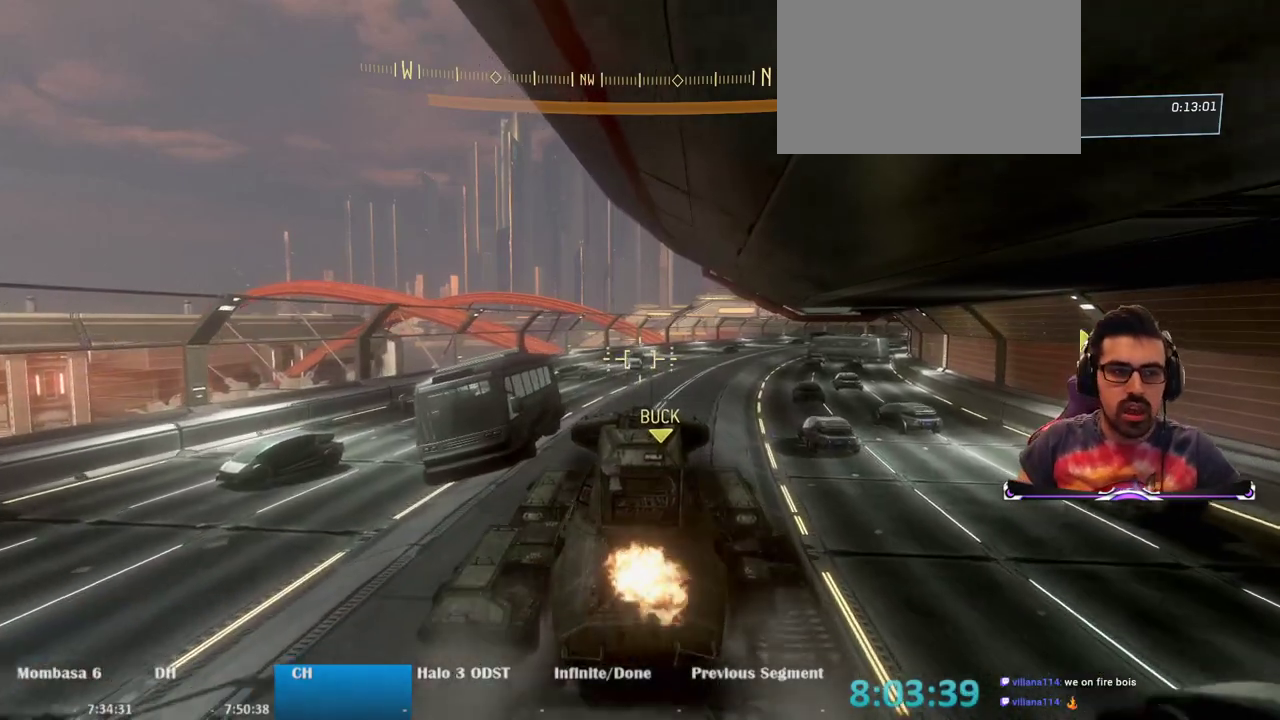
{"keys": ["w"], "mouse": [], "events": []}
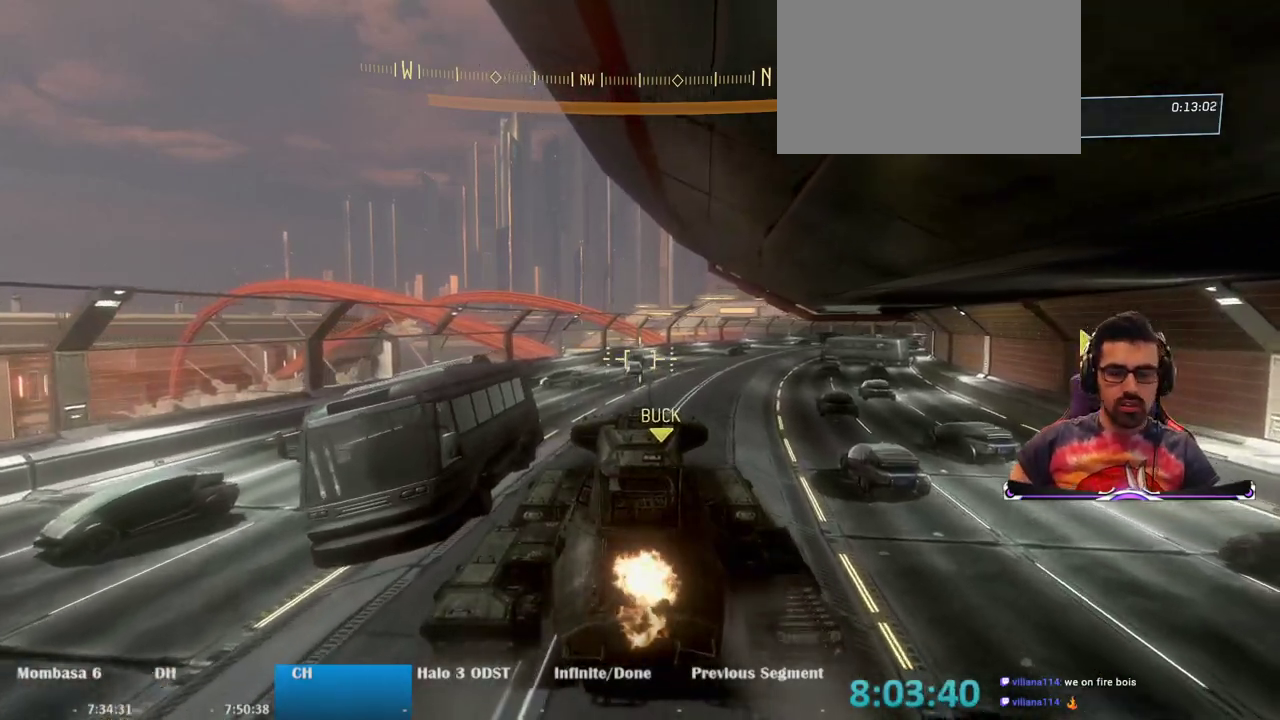
{"keys": ["w"], "mouse": [], "events": []}
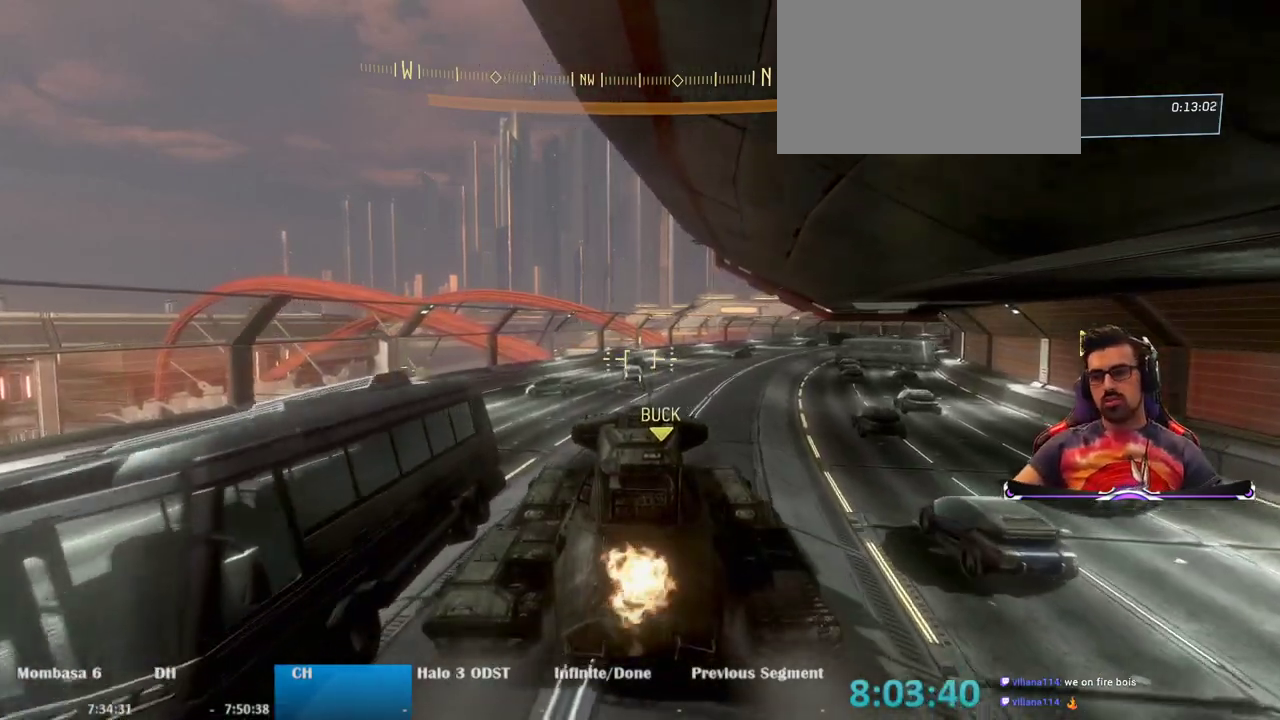
{"keys": ["w"], "mouse": [], "events": []}
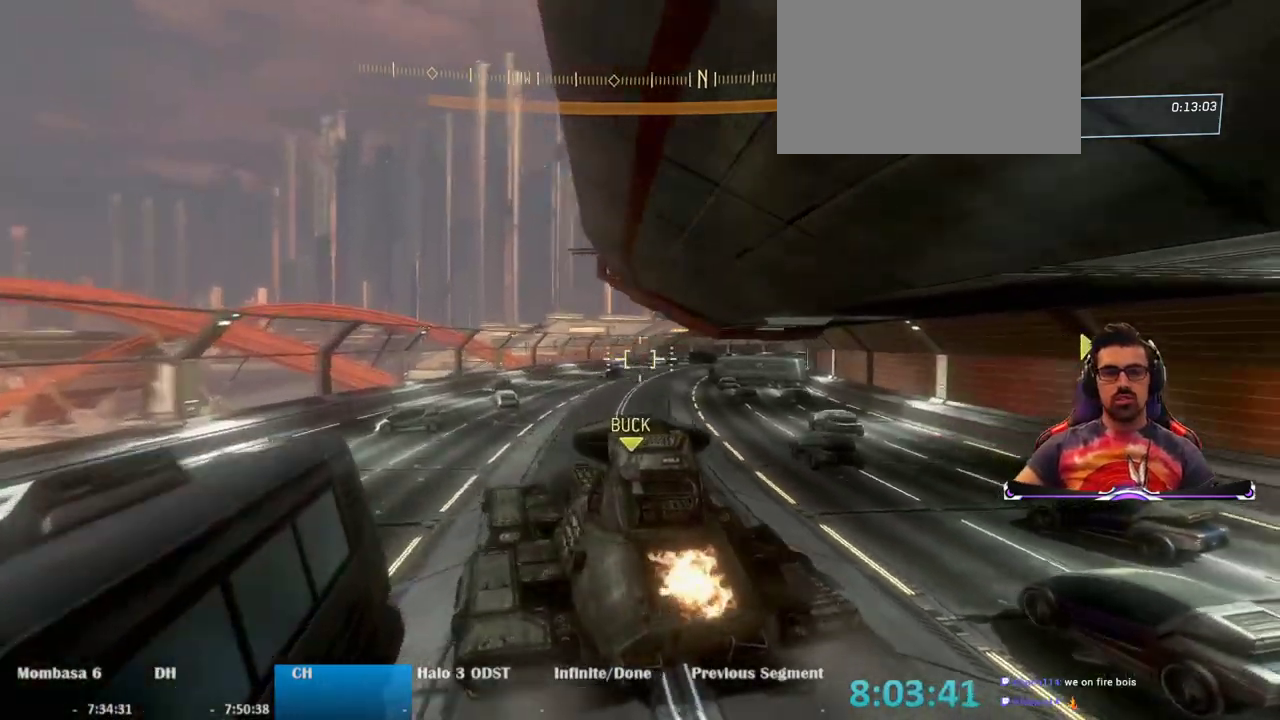
{"keys": ["w"], "mouse": [], "events": [[17, "d", "down"], [283, "d", "up"]]}
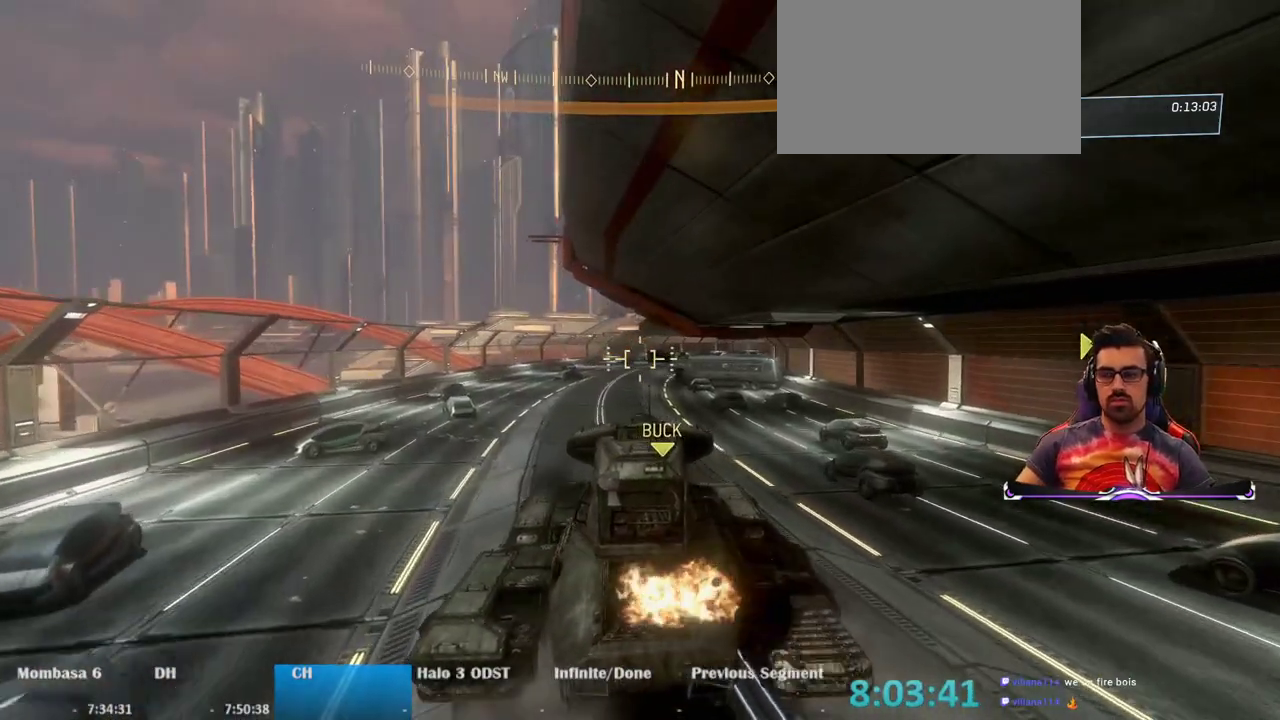
{"keys": ["w"], "mouse": [], "events": []}
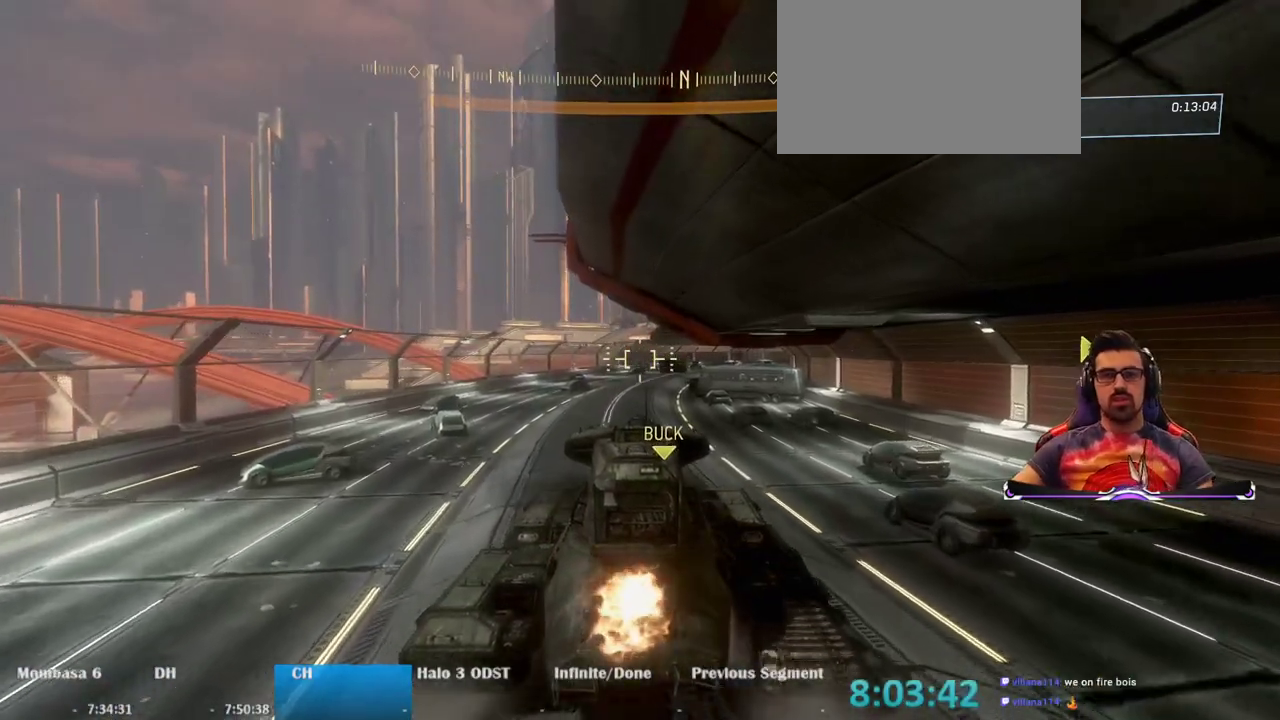
{"keys": ["w"], "mouse": [], "events": []}
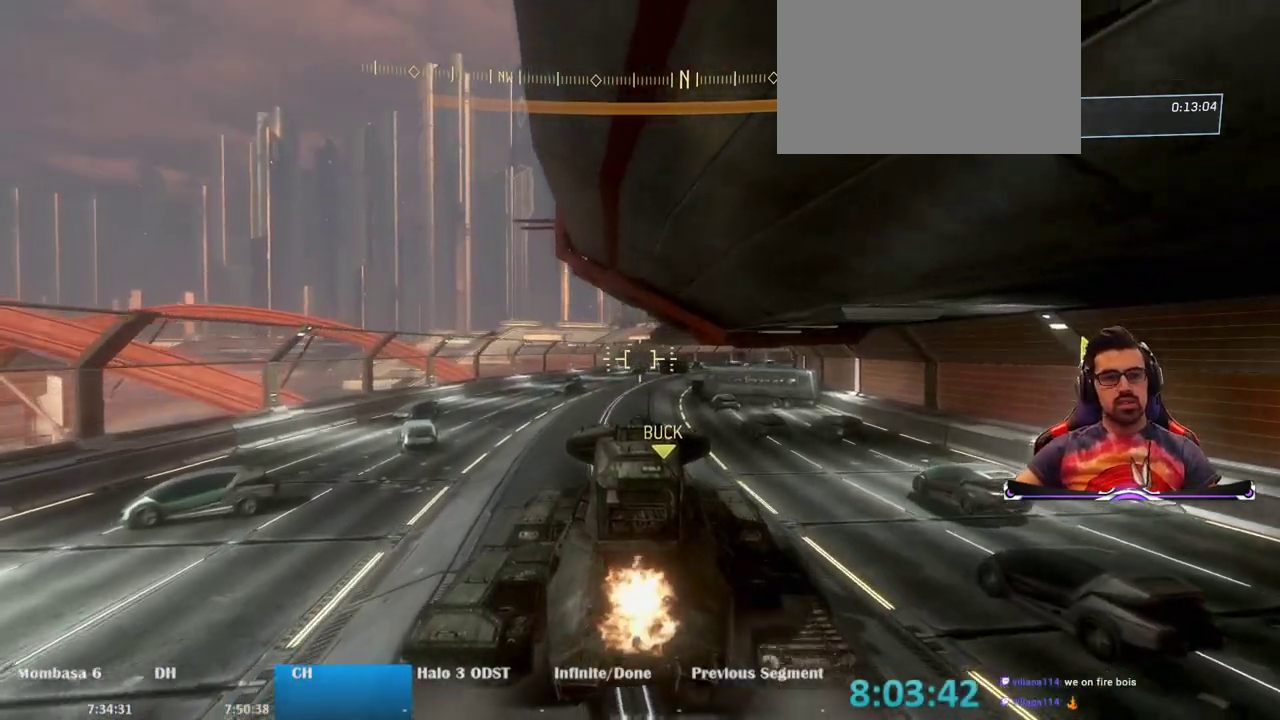
{"keys": ["w"], "mouse": [], "events": [[17, "a", "down"], [200, "a", "up"]]}
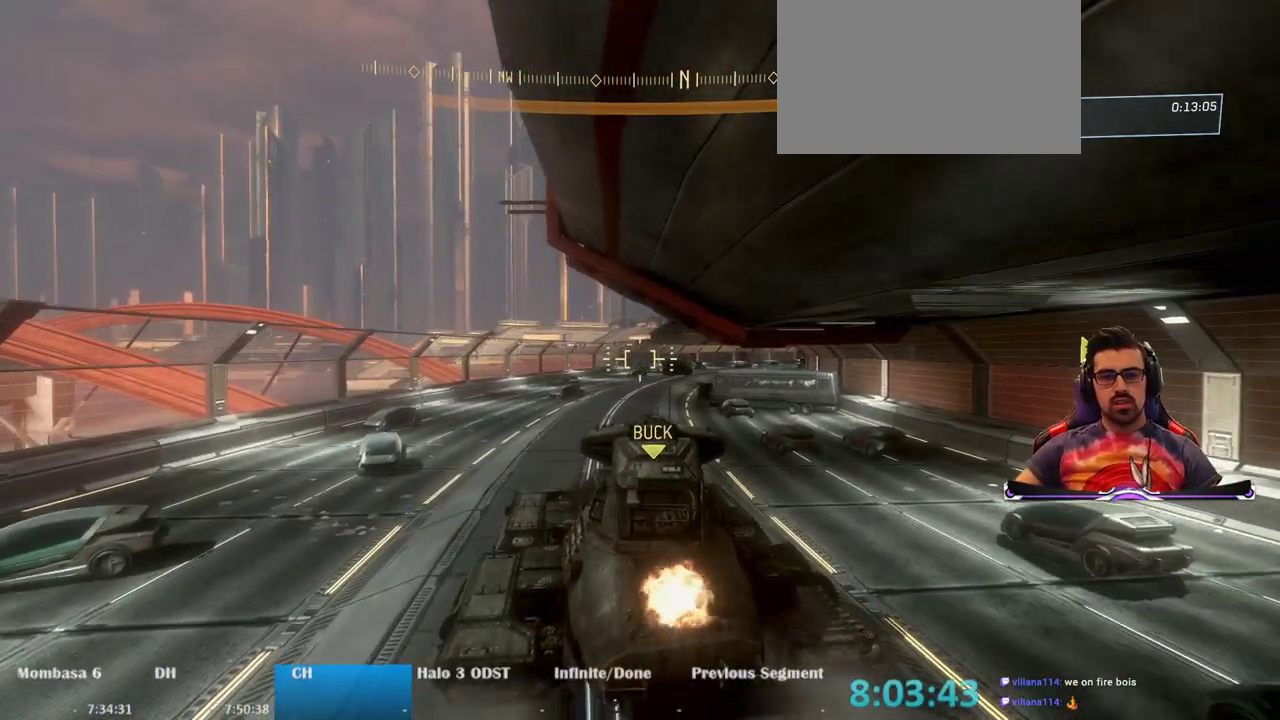
{"keys": ["w"], "mouse": [], "events": []}
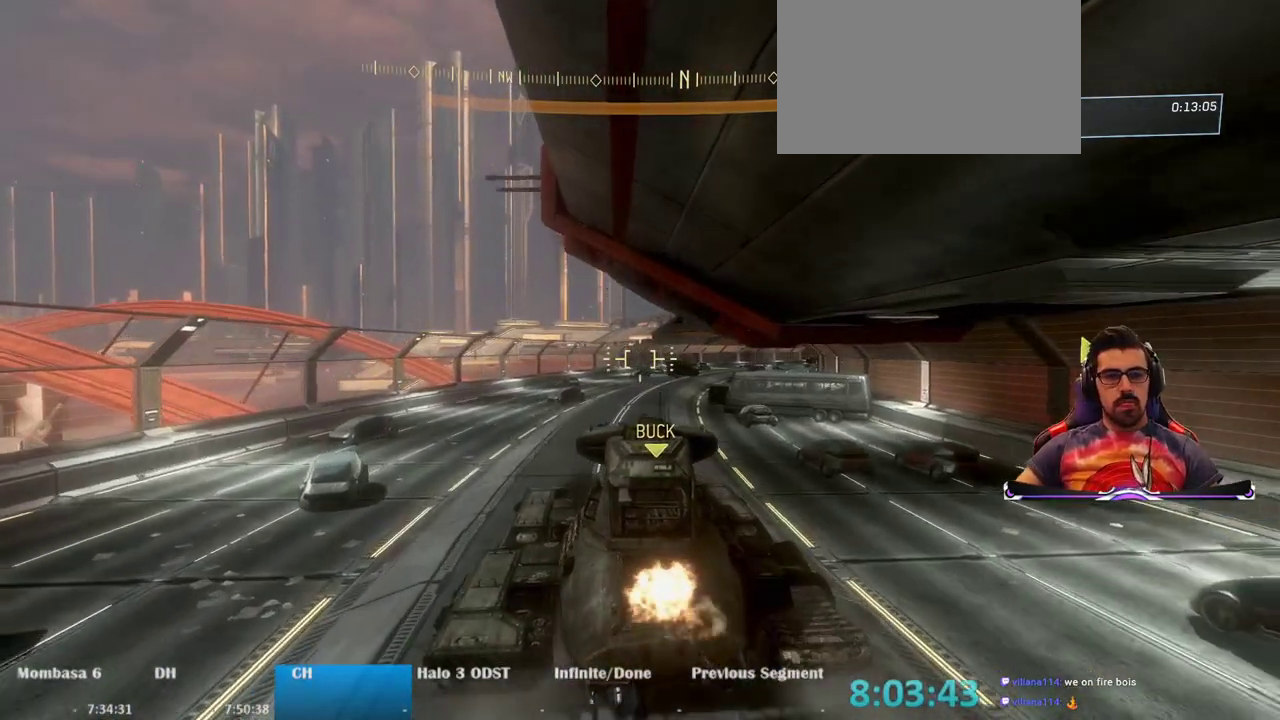
{"keys": ["w"], "mouse": [], "events": []}
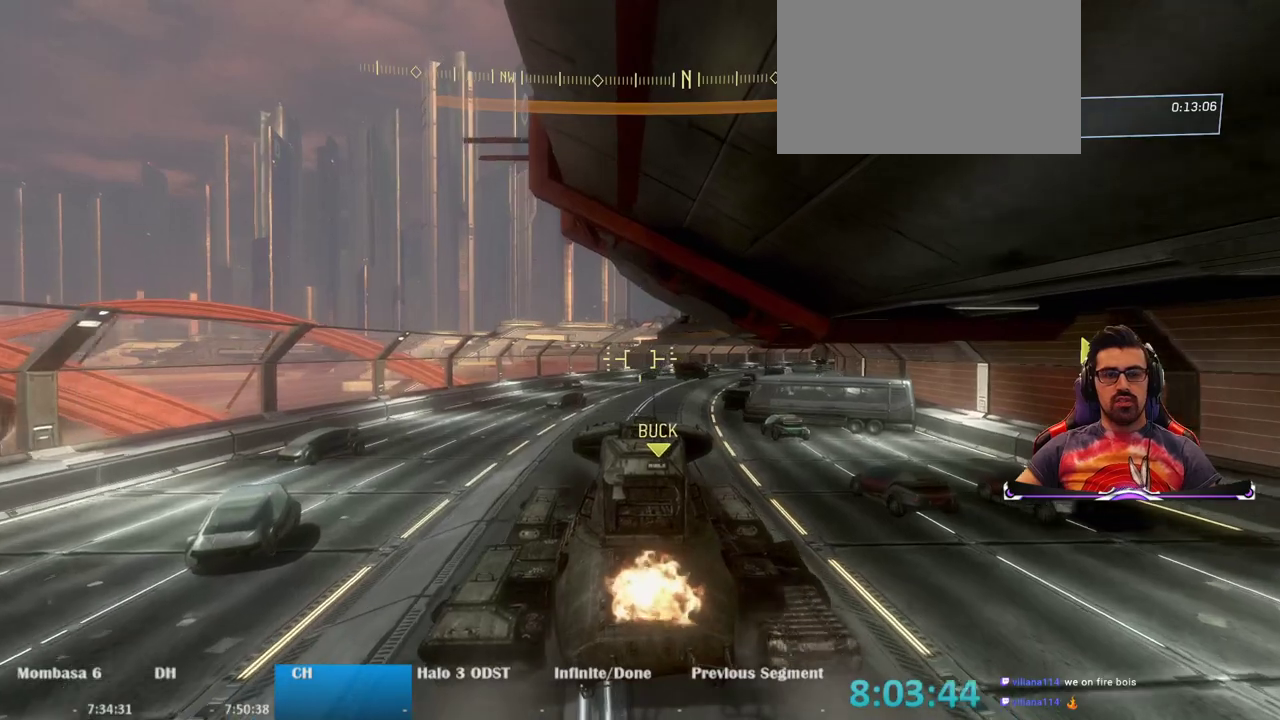
{"keys": ["w"], "mouse": [], "events": []}
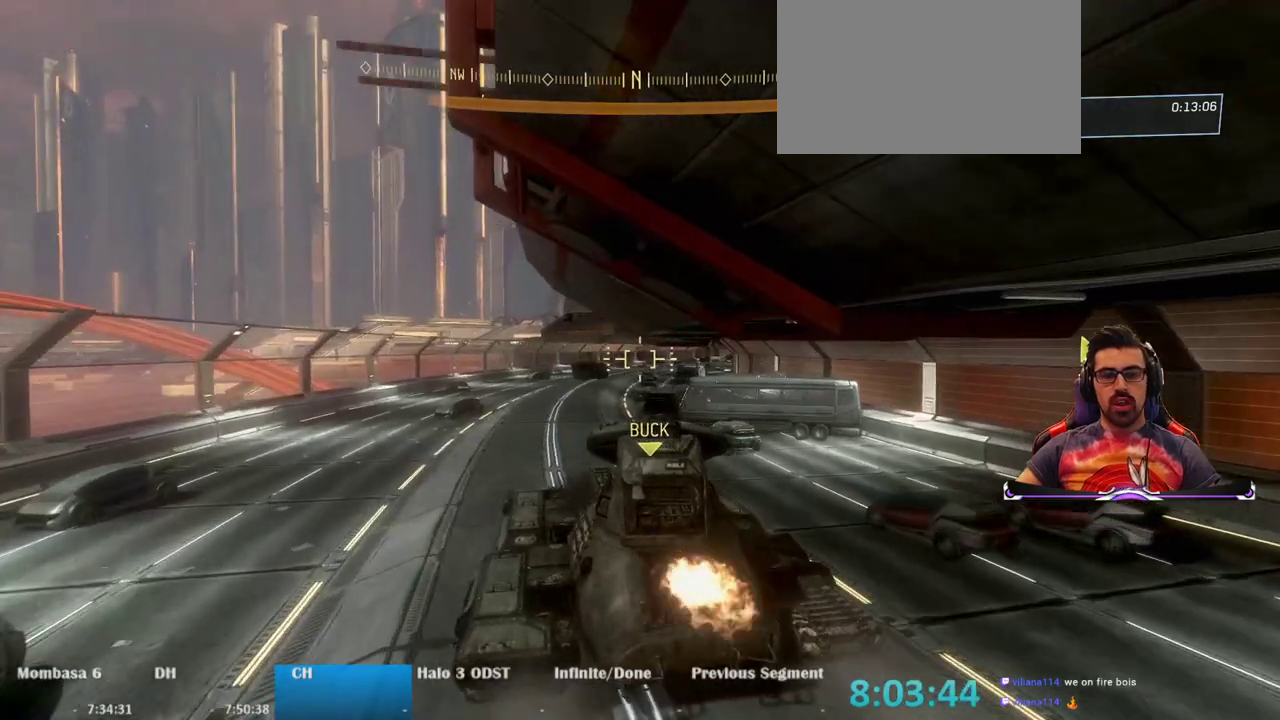
{"keys": ["a", "w"], "mouse": [], "events": [[400, "a", "down"]]}
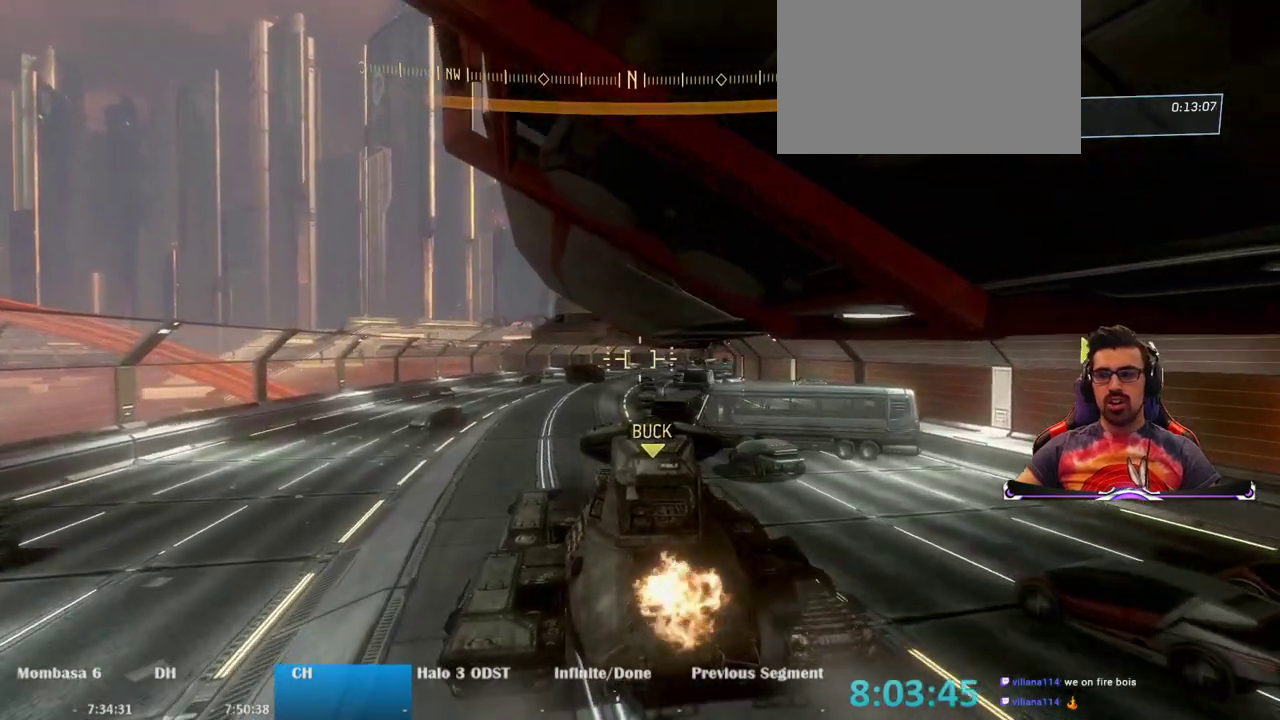
{"keys": ["w"], "mouse": [], "events": [[467, "a", "up"]]}
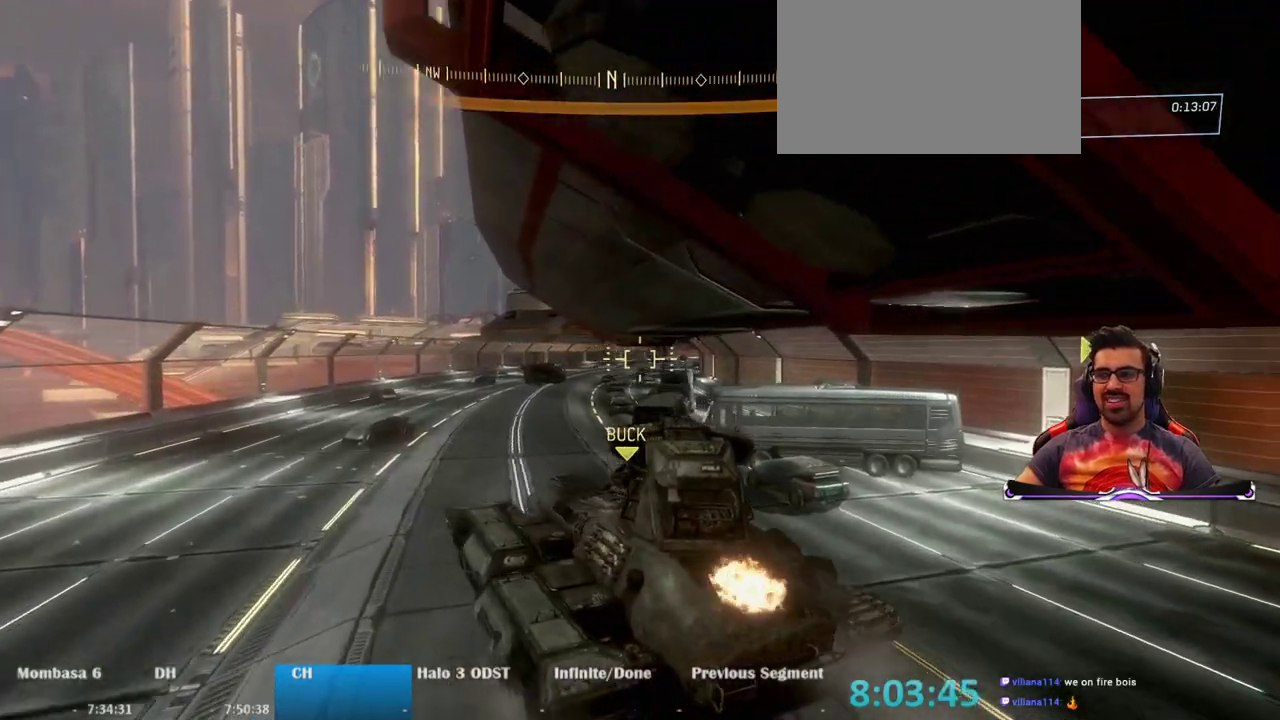
{"keys": ["w"], "mouse": [], "events": []}
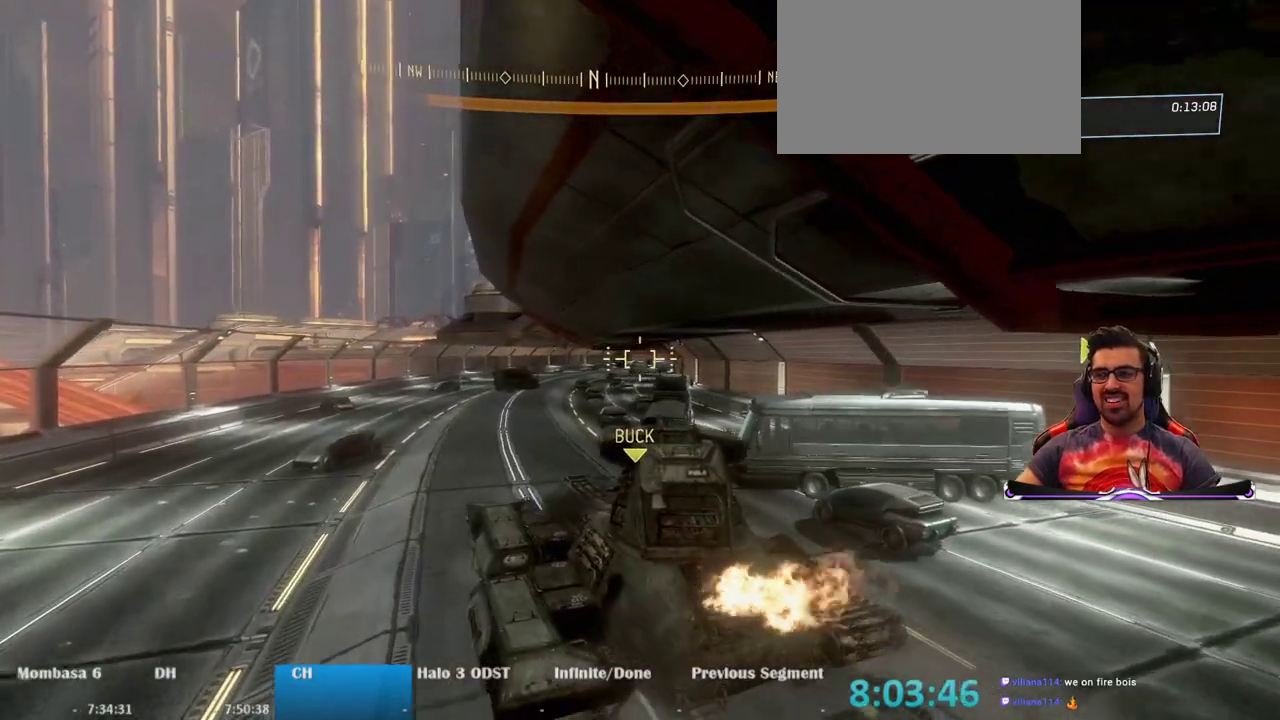
{"keys": ["w"], "mouse": [], "events": []}
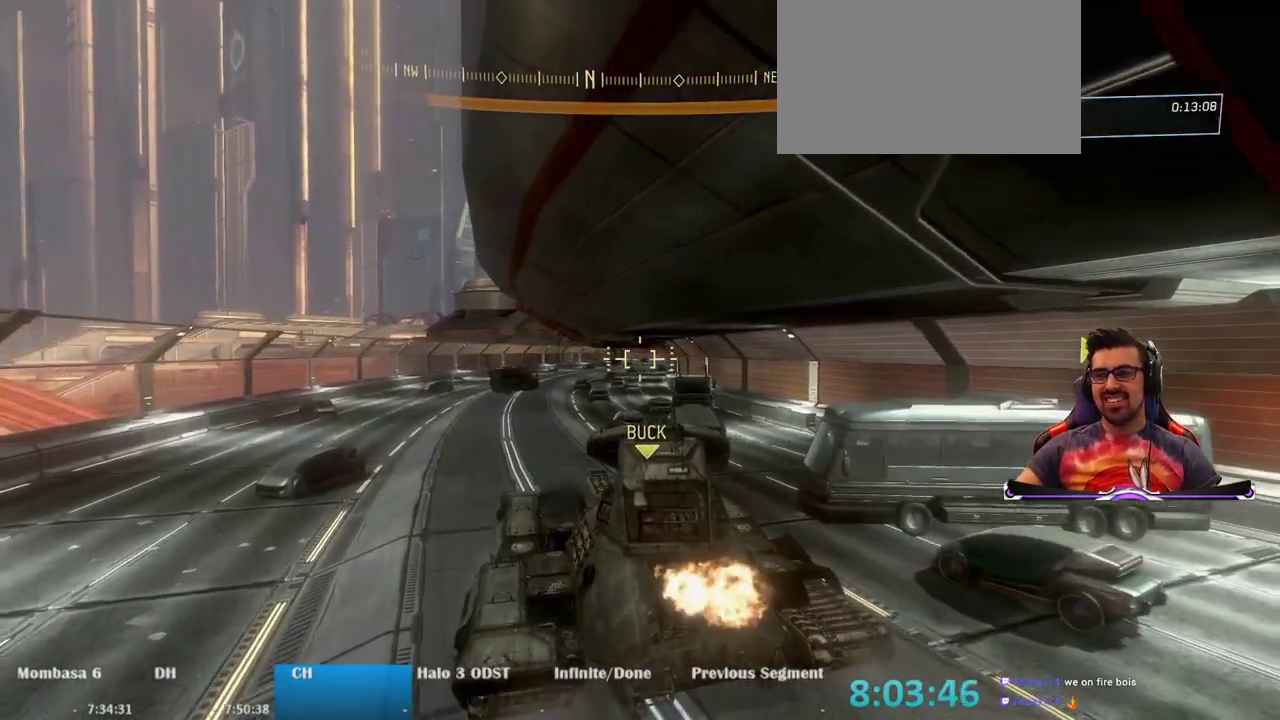
{"keys": ["a", "w"], "mouse": ["left"], "events": [[467, "a", "down"], [467, "mouse_left", "down"]]}
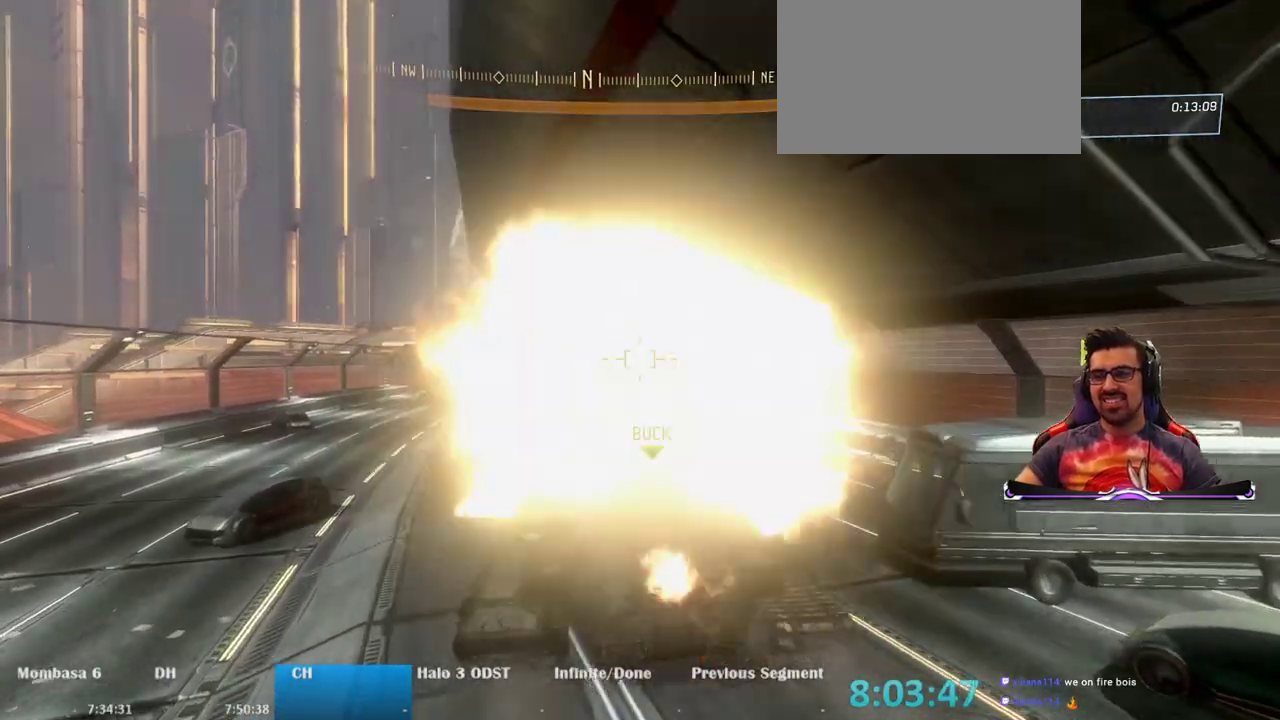
{"keys": ["a", "w"], "mouse": [], "events": [[33, "mouse_left", "up"]]}
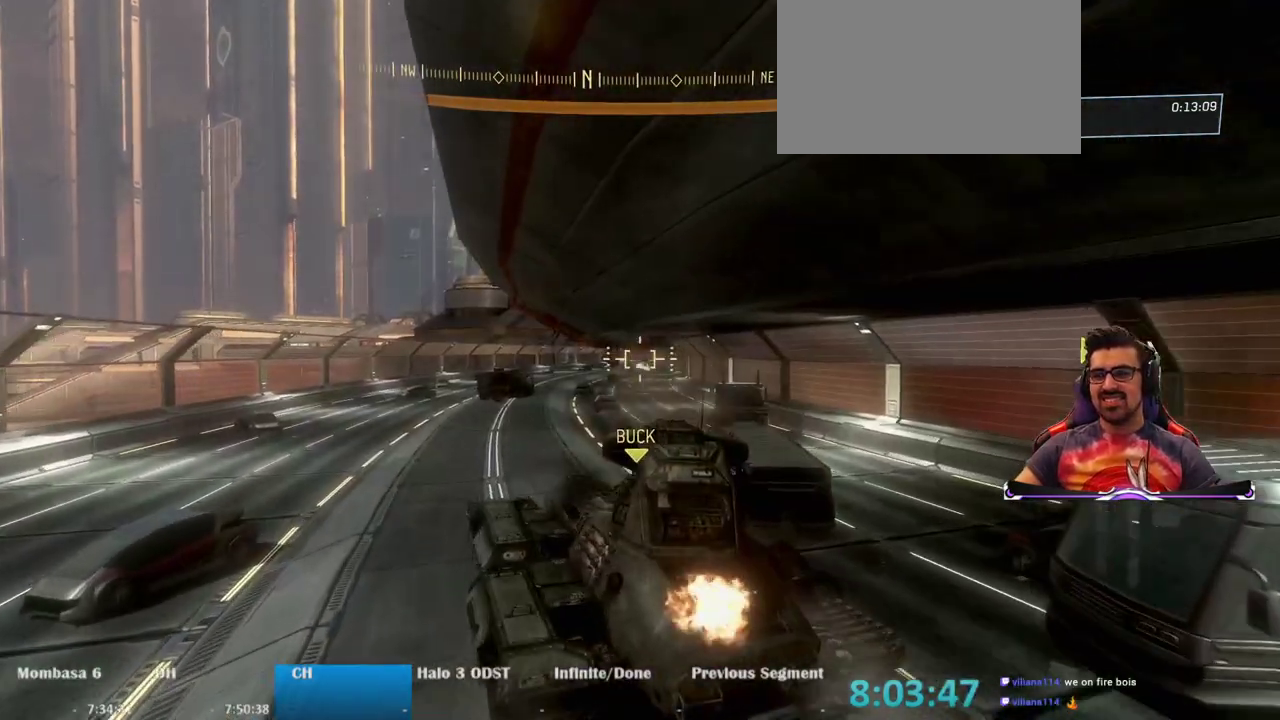
{"keys": ["w"], "mouse": [], "events": [[67, "a", "up"]]}
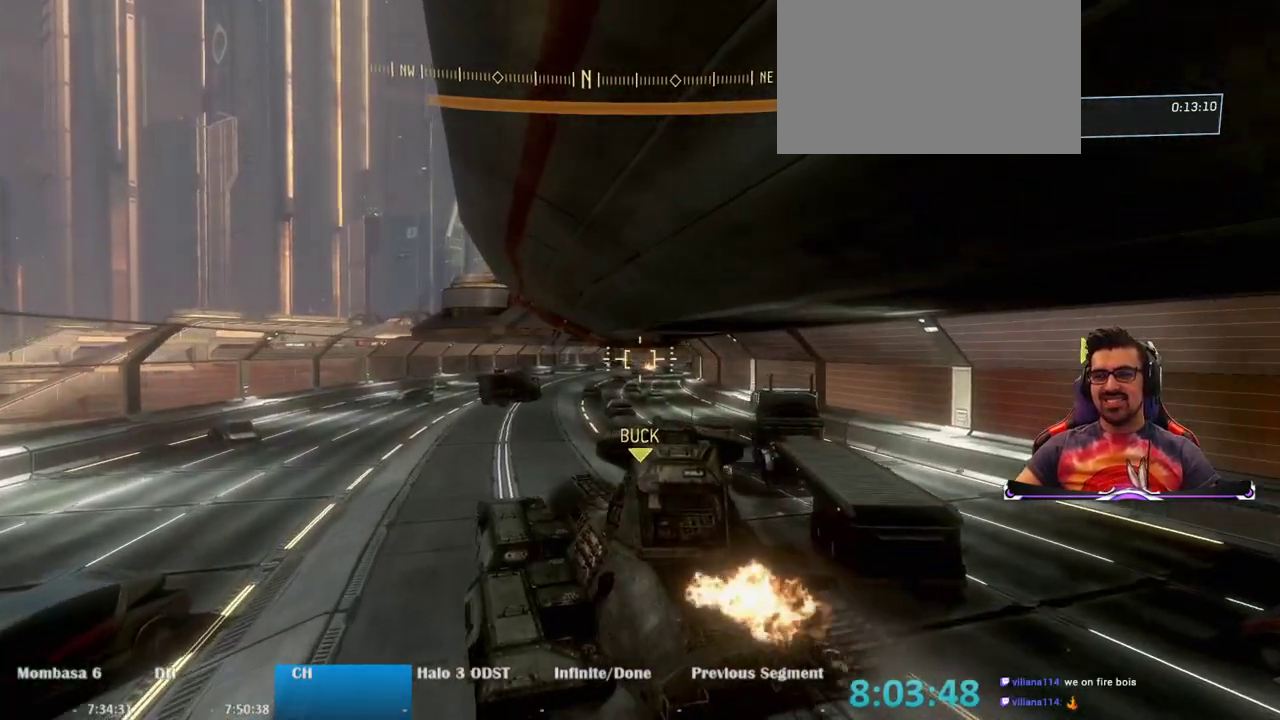
{"keys": ["a", "w"], "mouse": ["left", "right"], "events": [[233, "a", "down"], [417, "mouse_left", "down"], [417, "mouse_right", "down"]]}
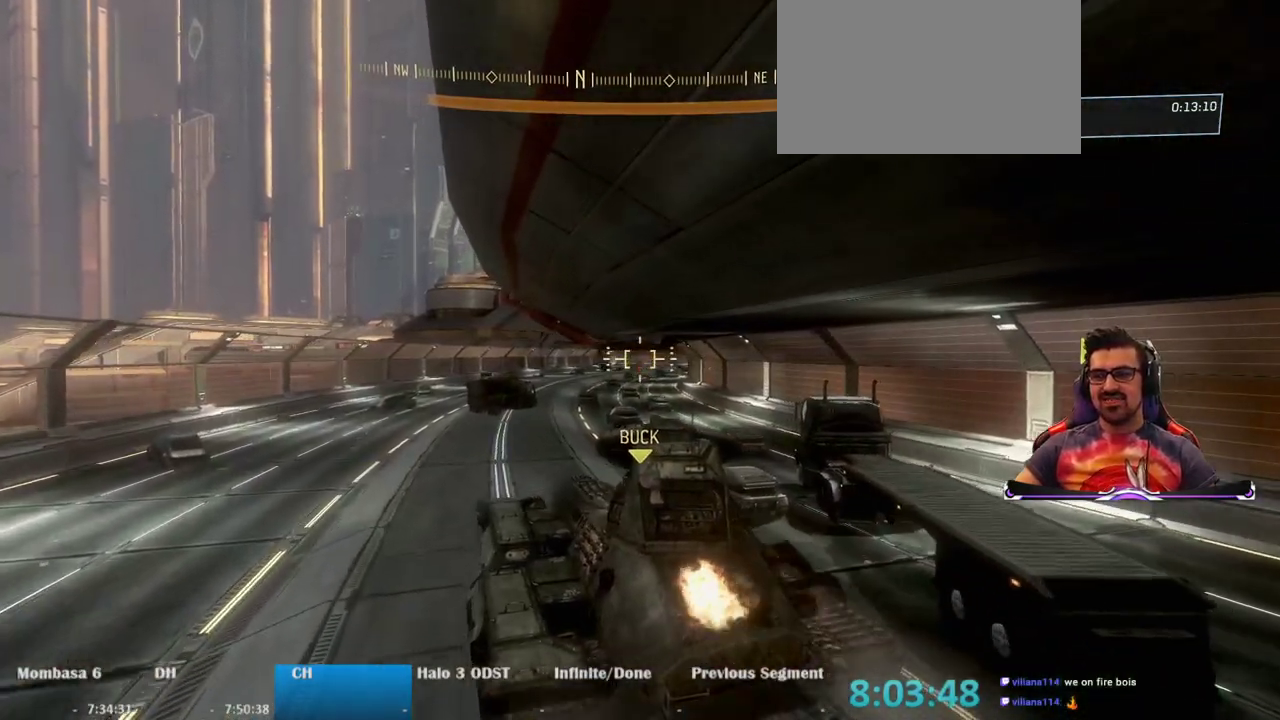
{"keys": ["w"], "mouse": ["left"], "events": [[17, "a", "up"], [67, "mouse_left", "up"], [67, "mouse_right", "up"], [150, "mouse_left", "down"], [250, "mouse_left", "up"], [333, "mouse_left", "down"]]}
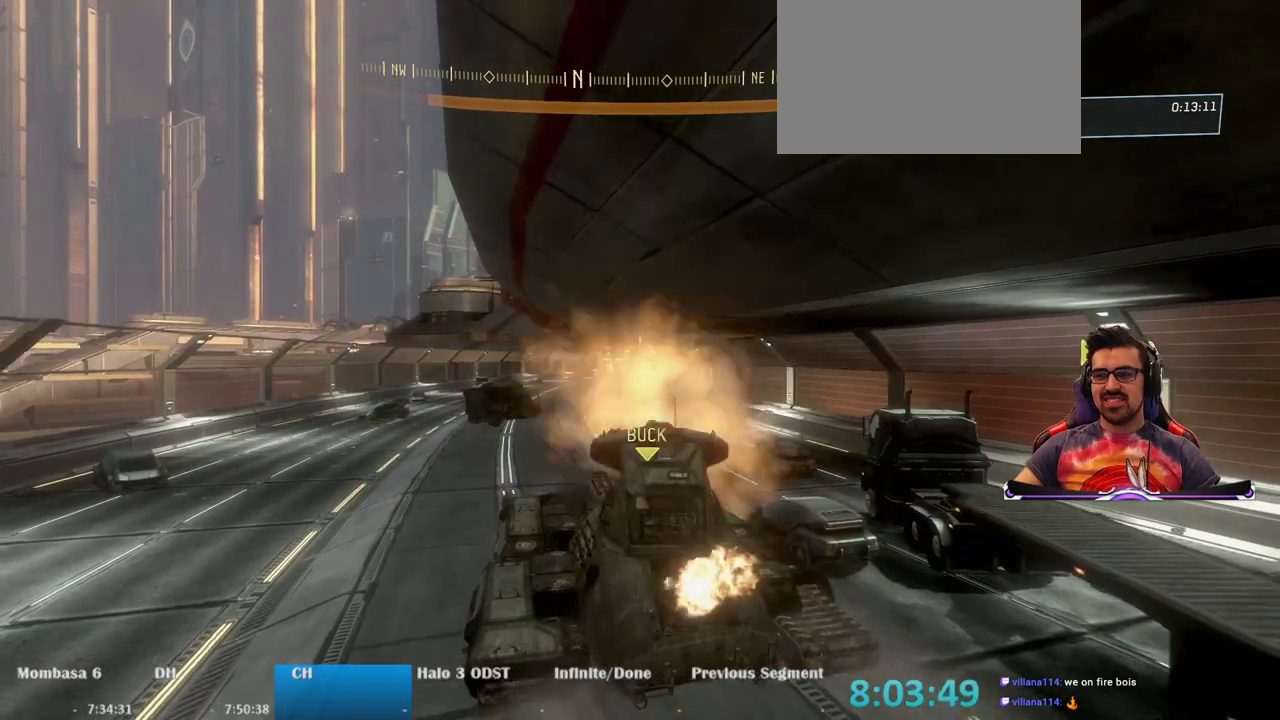
{"keys": ["a", "w"], "mouse": [], "events": [[33, "mouse_left", "up"], [67, "mouse_left", "down"], [217, "a", "down"], [217, "mouse_left", "up"]]}
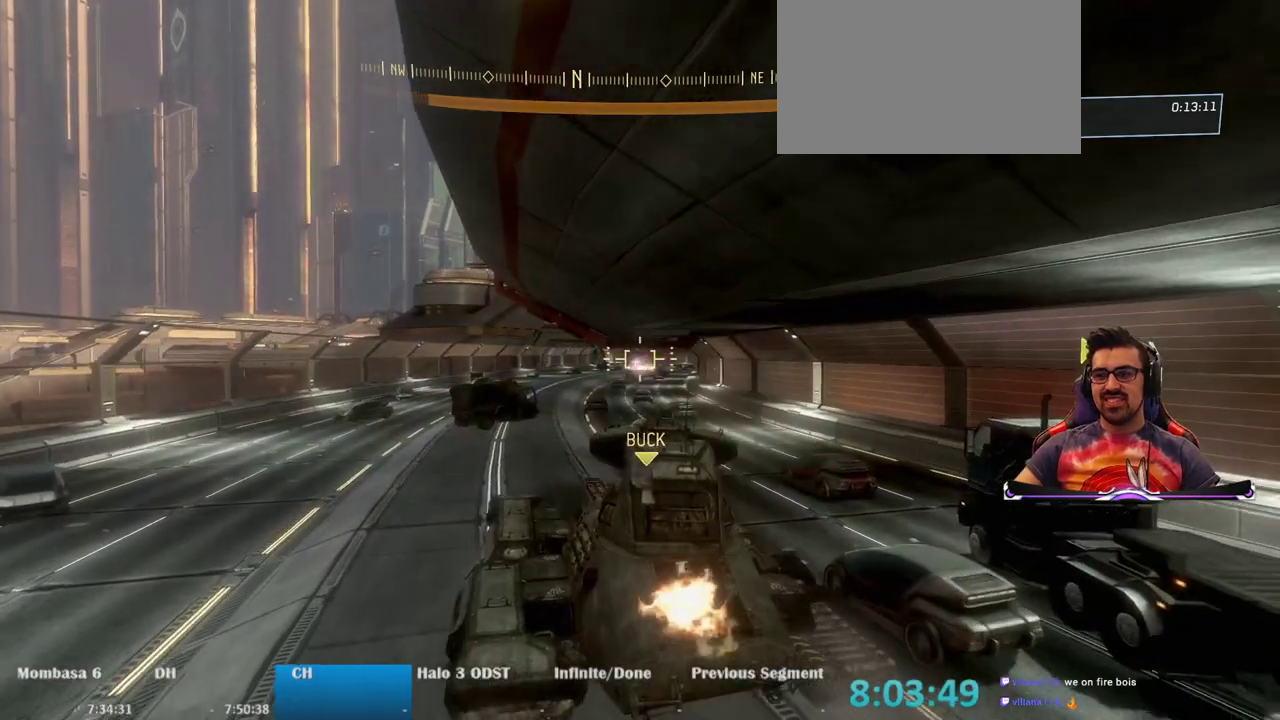
{"keys": ["w"], "mouse": [], "events": [[183, "a", "up"]]}